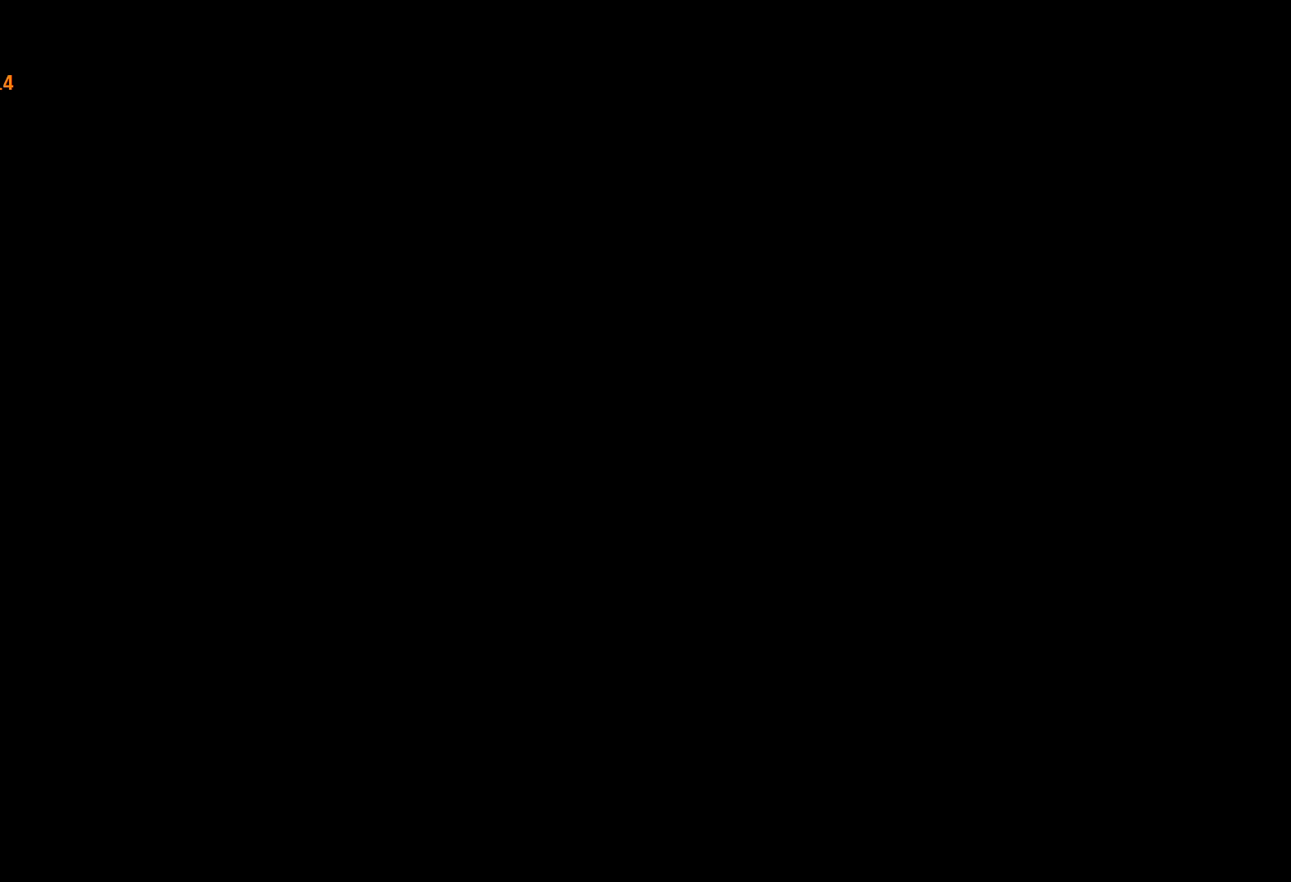
Gameplay with keyboard and mouse; each line is a JSON object with the keys and mouse buttons held at the frame after it. "events" lists presses ("down") and releases ("up") of "a", "c", "ctrl", "d", "down", "e", "escape", "f", "f2", "g", "lock", "q", "r", "return", "s", "shift", "space", "t", "up", "v", "w", "mouse_left", "mouse_right", "mouse_wheel_up" and "mouse_wheel_down" between this image and that frame as [ms after this image, input, new state], when the widget could be followed in between. "mouse_left", "mouse_right", "mouse_wheel_up", "mouse_wheel_down" = the "left", "right", "wheel_up", "wheel_down" buttons of the "mouse" list. No other keys are recorded. Mouse movement is not recorded. Key names are as the overlay labels them; some are game actions (e.g. jump) rather than physical keys. Not read: other_keys.
{"keys": [], "mouse": [], "events": []}
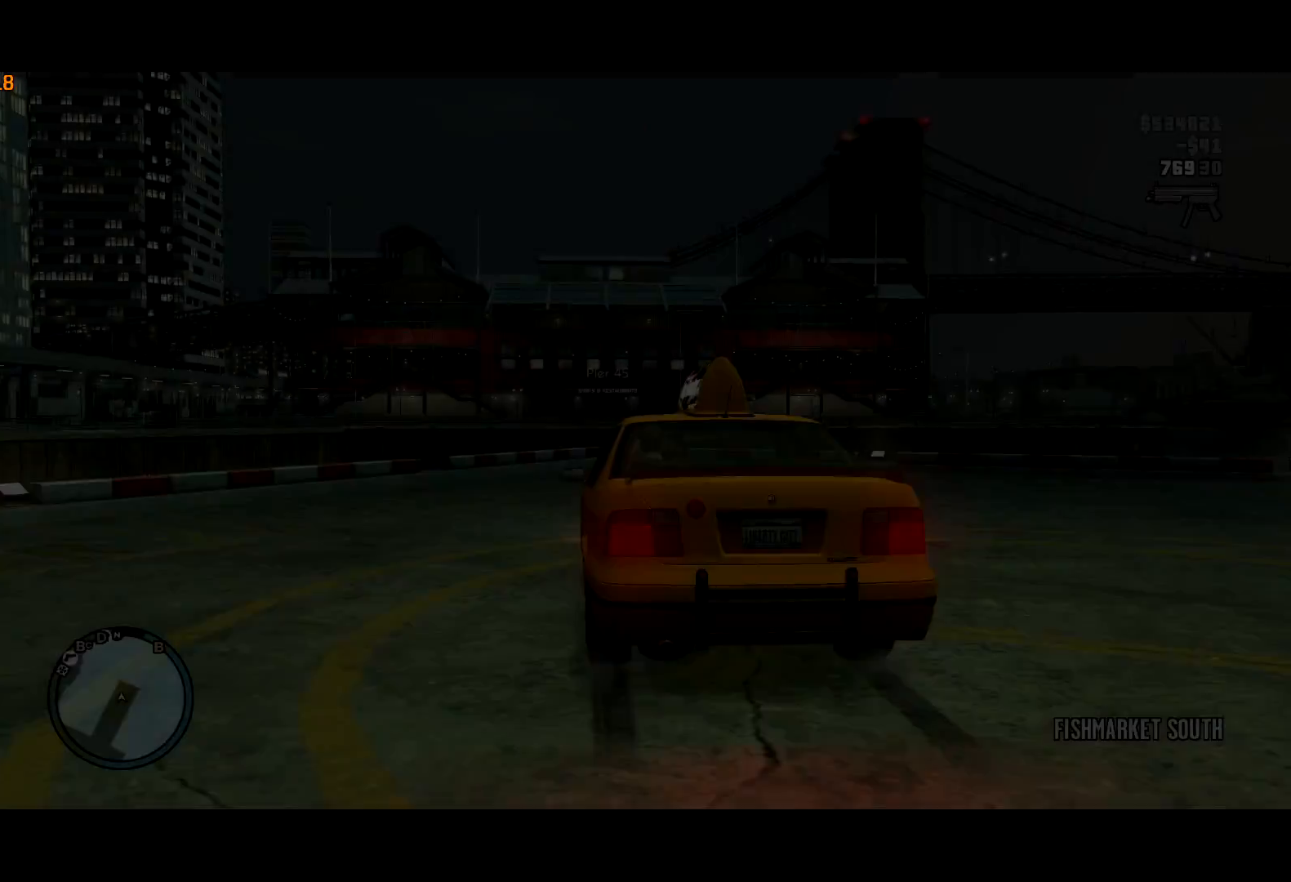
{"keys": [], "mouse": [], "events": []}
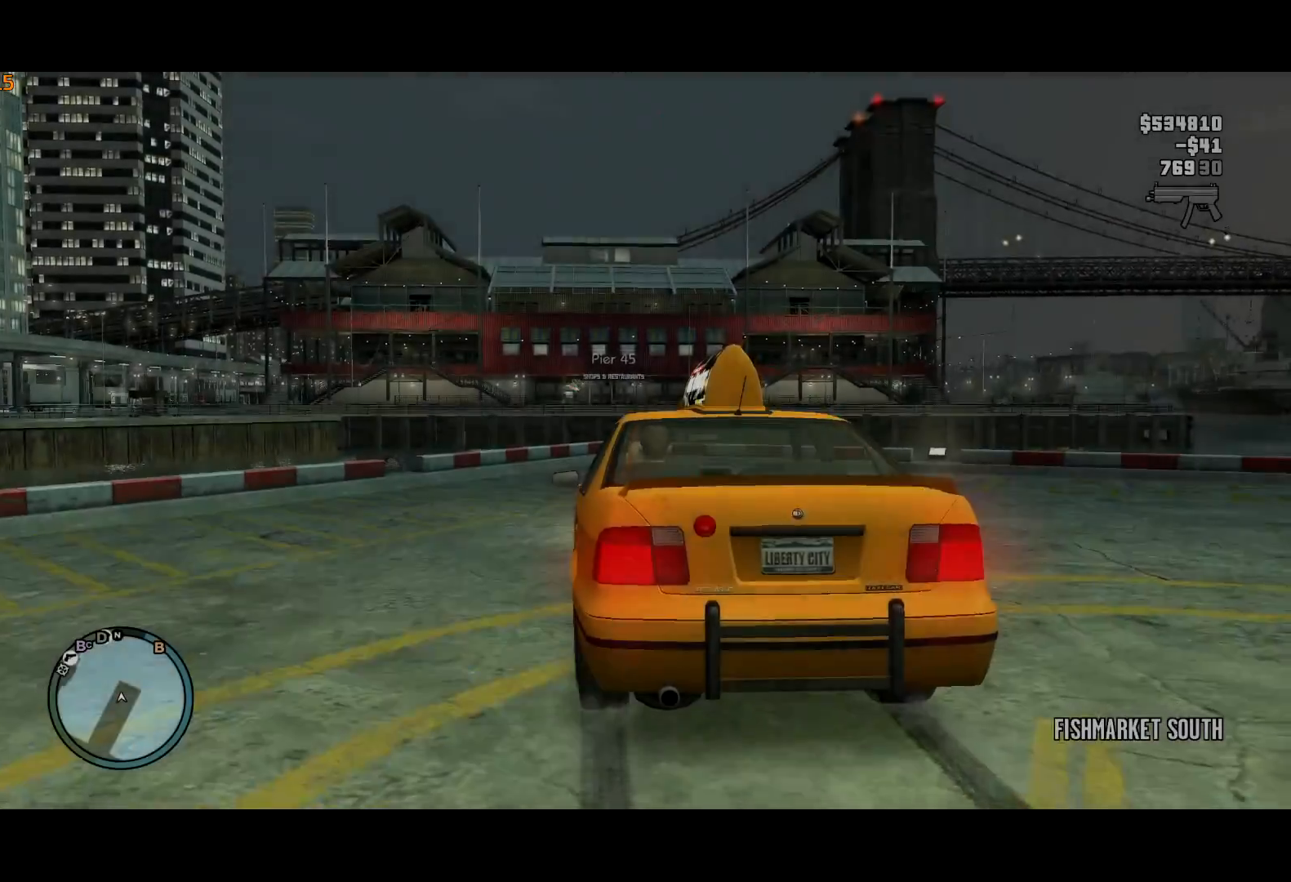
{"keys": ["s"], "mouse": [], "events": [[267, "s", "down"]]}
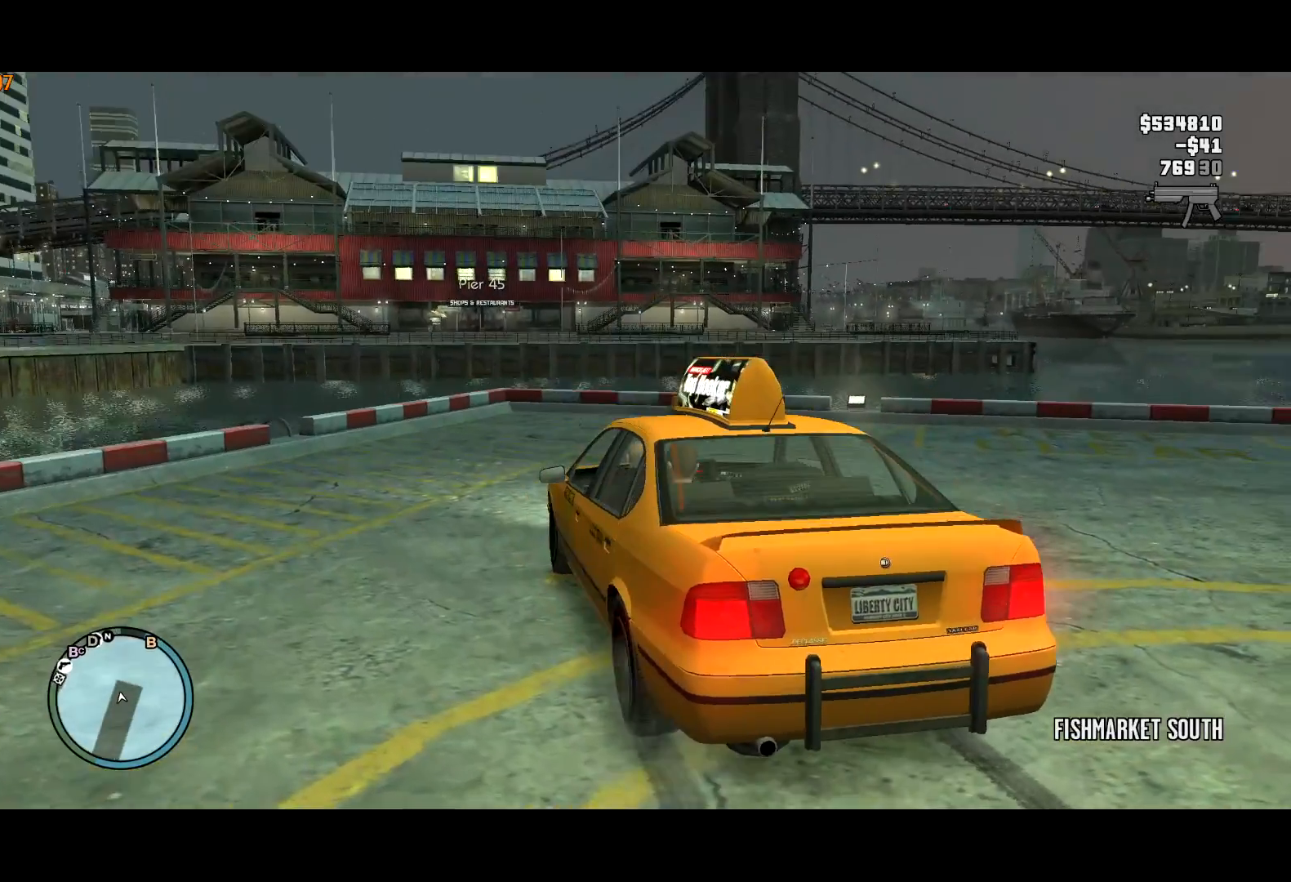
{"keys": ["d"], "mouse": [], "events": [[50, "a", "down"], [250, "s", "up"], [384, "a", "up"], [484, "d", "down"]]}
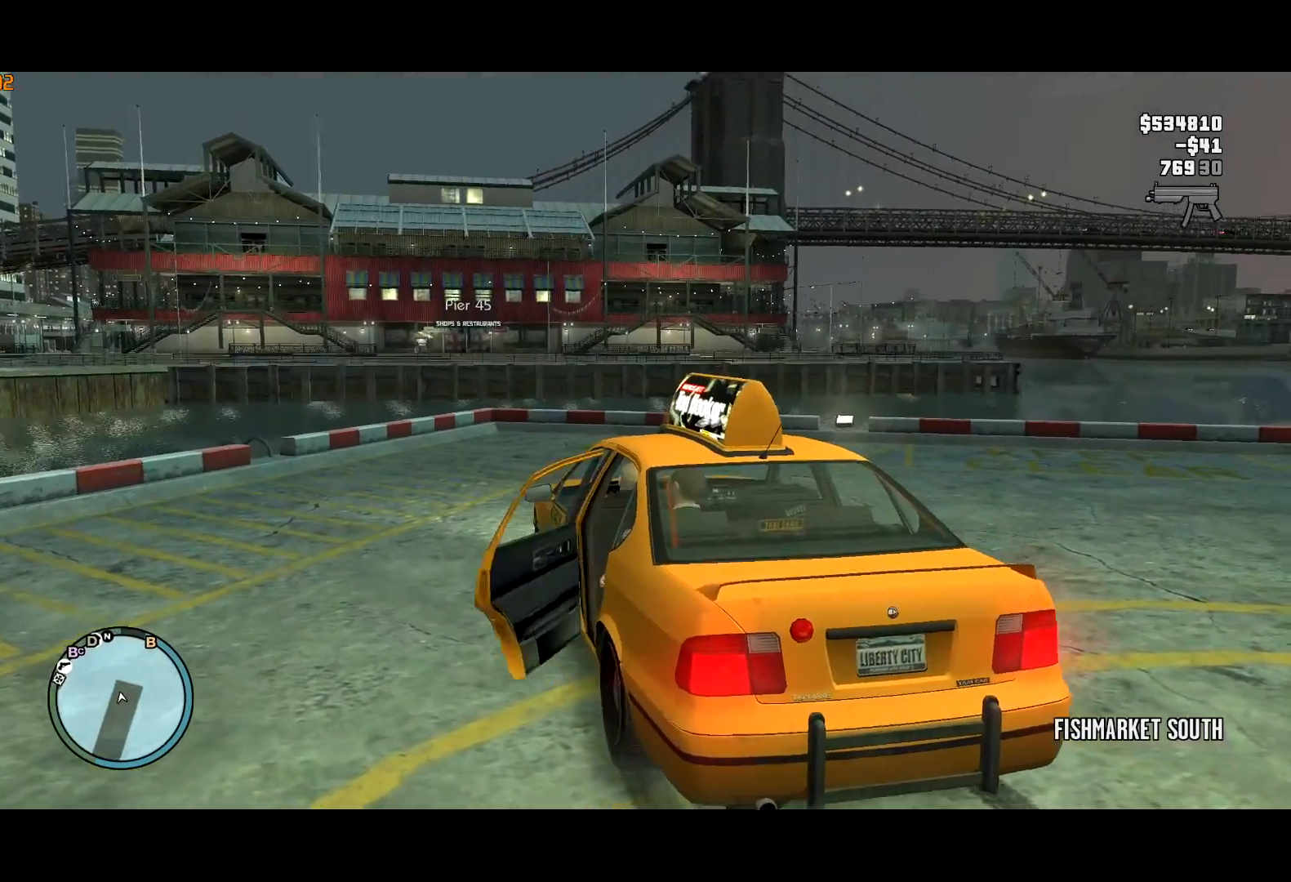
{"keys": ["d", "w"], "mouse": [], "events": [[67, "w", "down"]]}
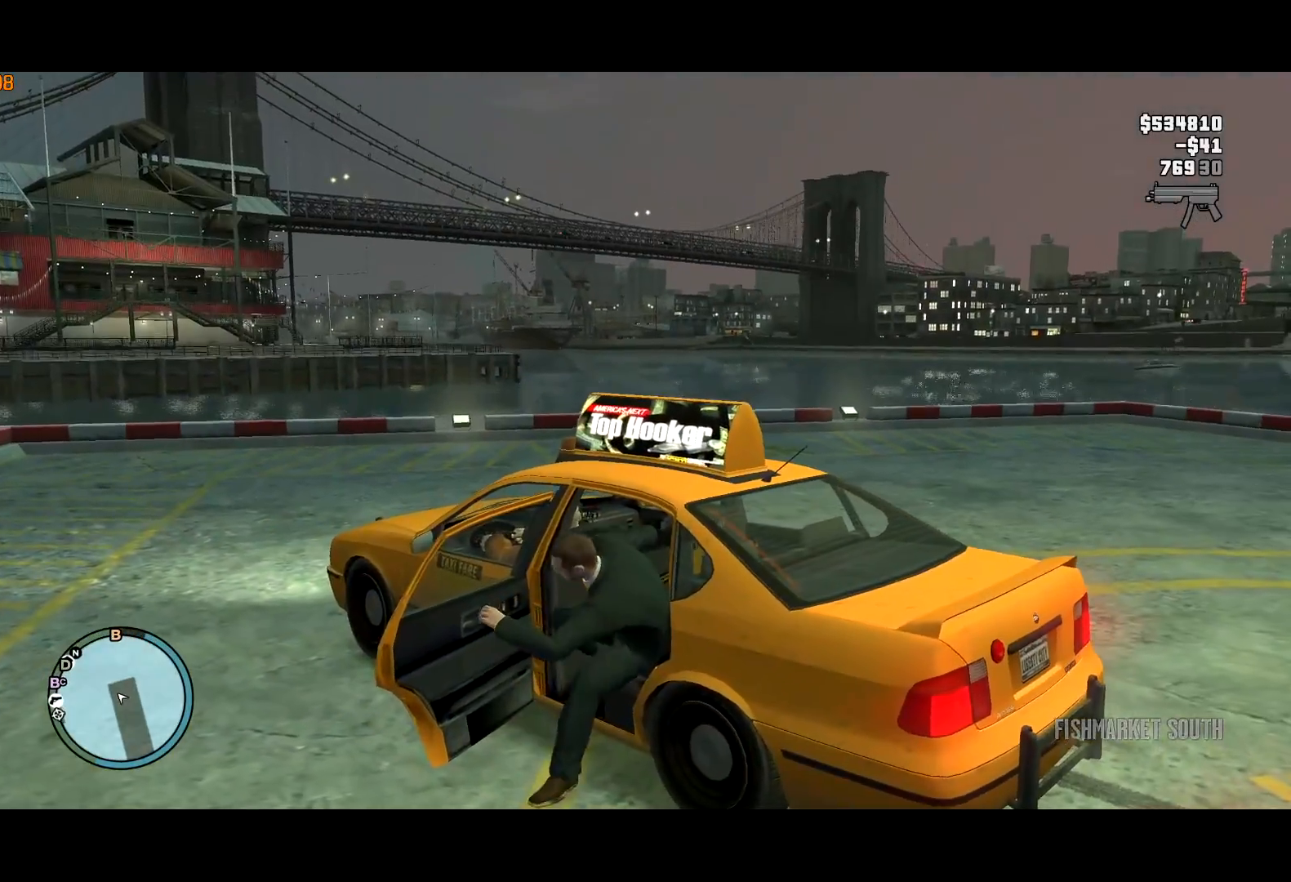
{"keys": ["d", "w"], "mouse": [], "events": []}
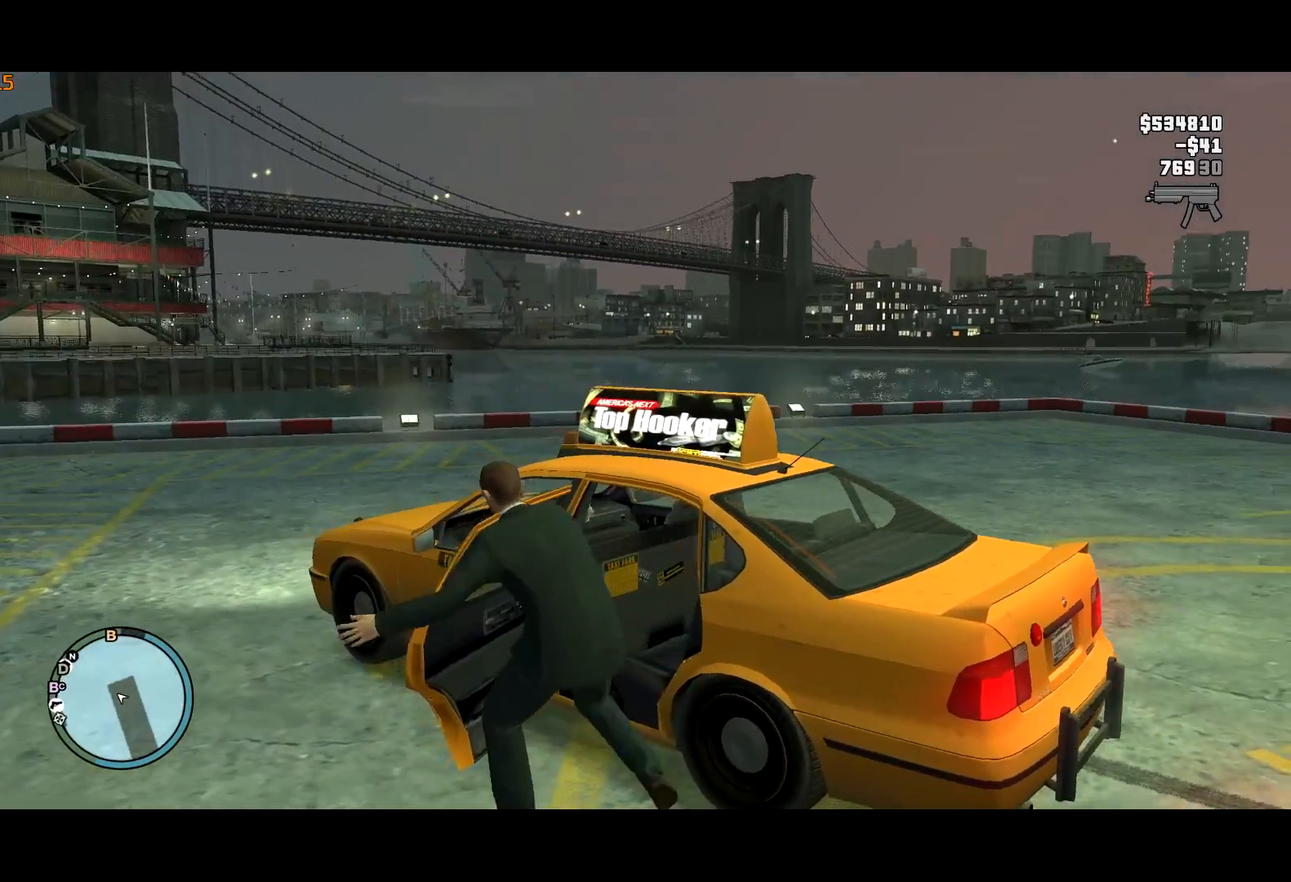
{"keys": ["d", "w"], "mouse": [], "events": []}
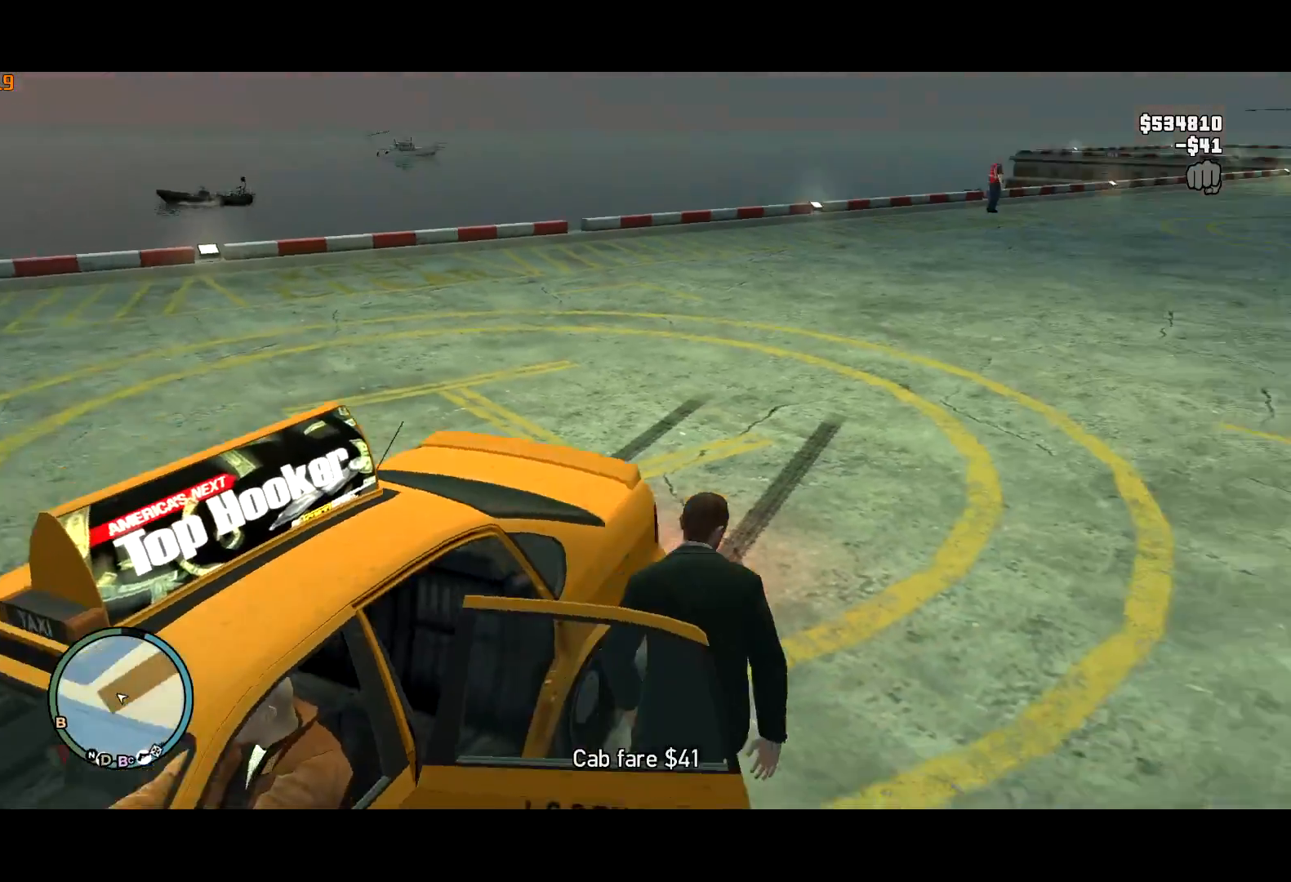
{"keys": ["shift", "w"], "mouse": [], "events": [[67, "shift", "down"], [167, "d", "up"]]}
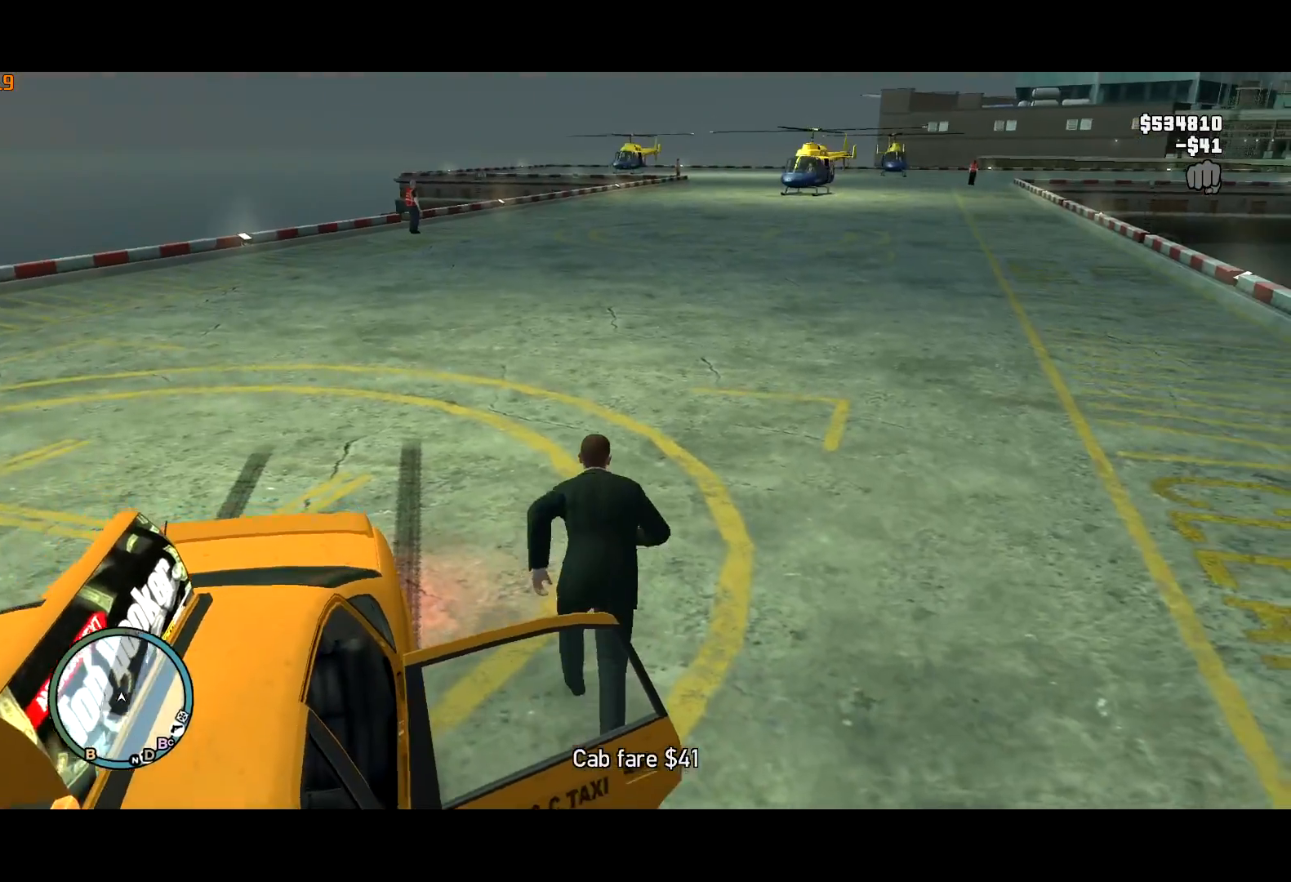
{"keys": ["shift", "w"], "mouse": [], "events": [[134, "d", "down"], [234, "d", "up"]]}
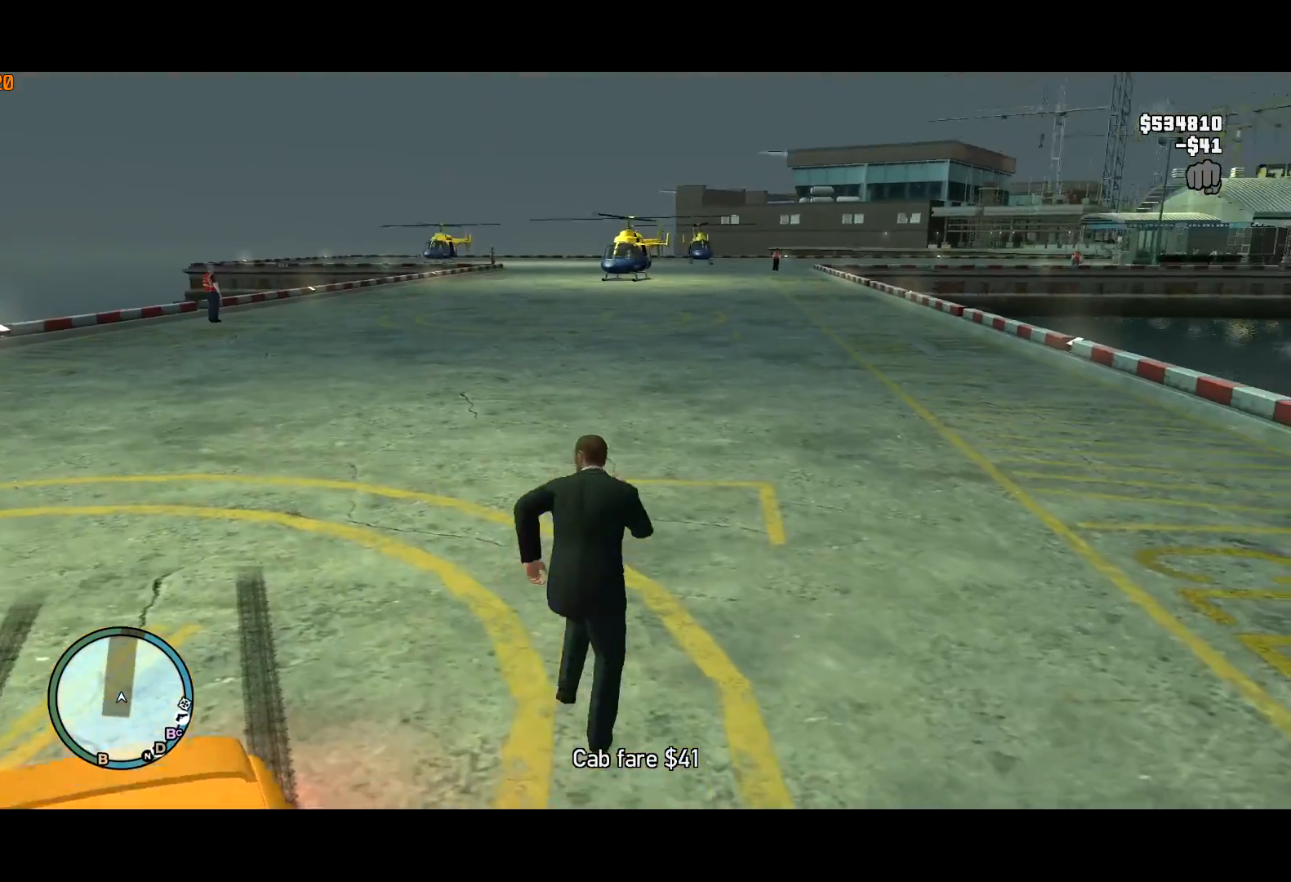
{"keys": ["shift", "w"], "mouse": [], "events": [[434, "mouse_wheel_up", "down"], [484, "mouse_wheel_up", "up"]]}
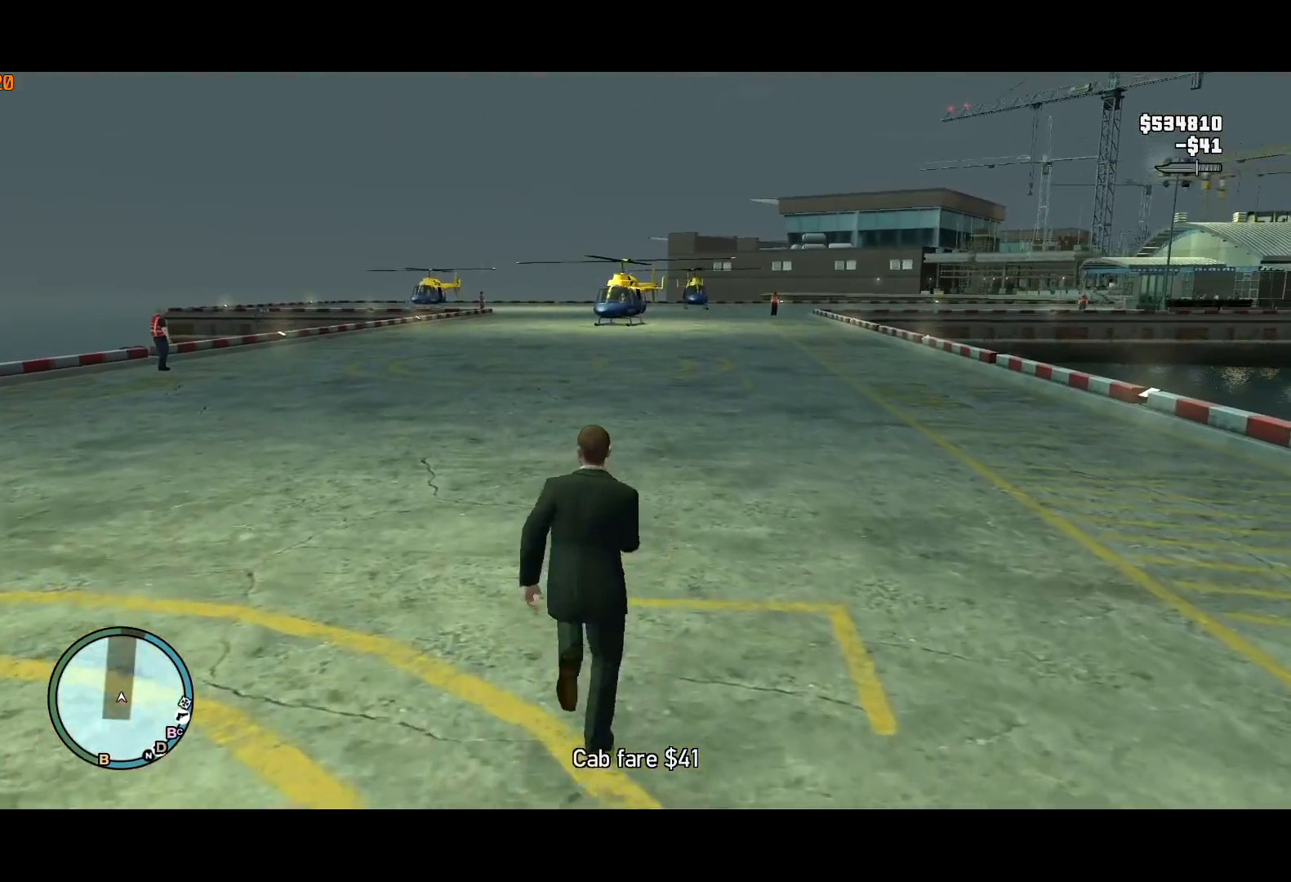
{"keys": ["shift", "w"], "mouse": [], "events": [[167, "mouse_wheel_up", "down"], [250, "mouse_wheel_up", "up"]]}
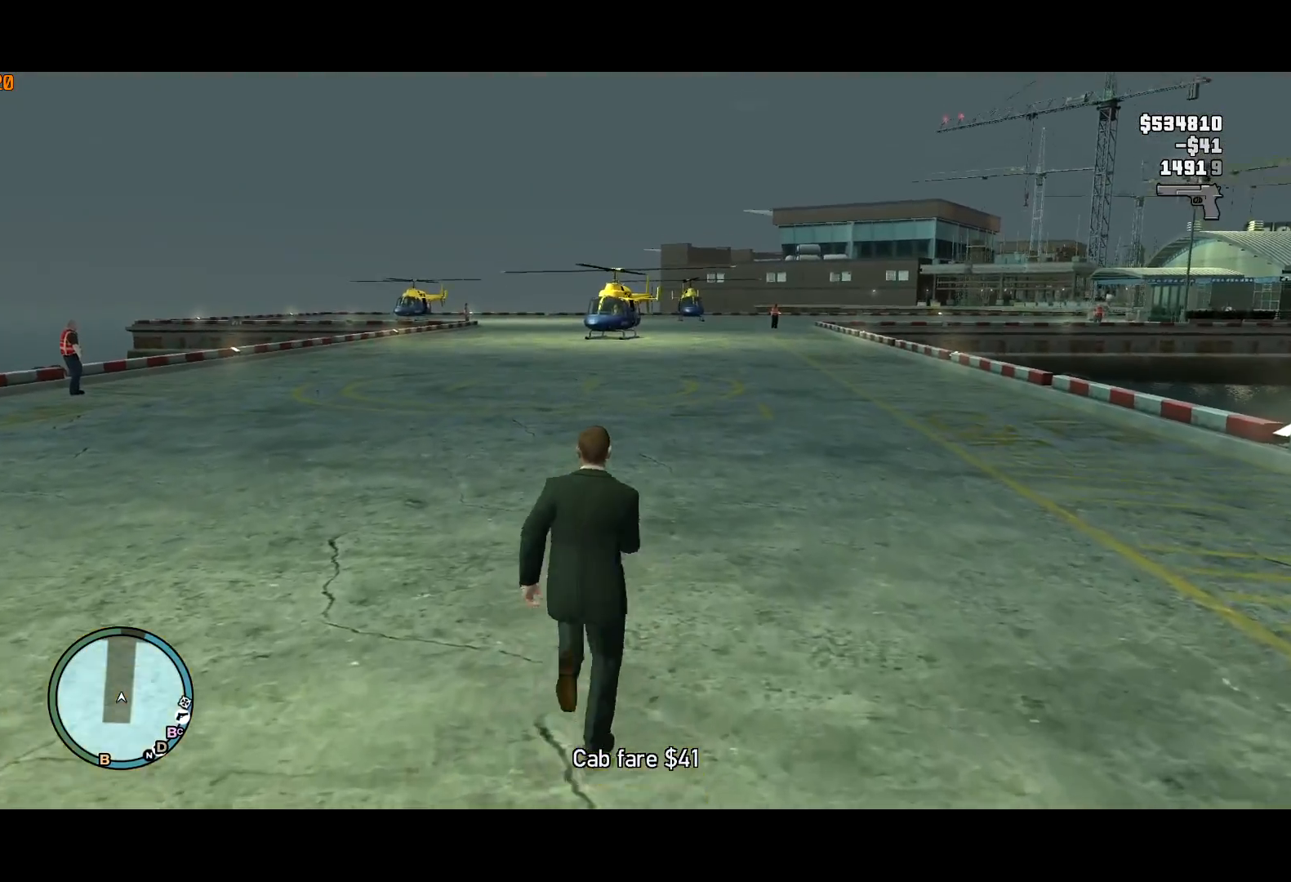
{"keys": ["shift", "w"], "mouse": [], "events": []}
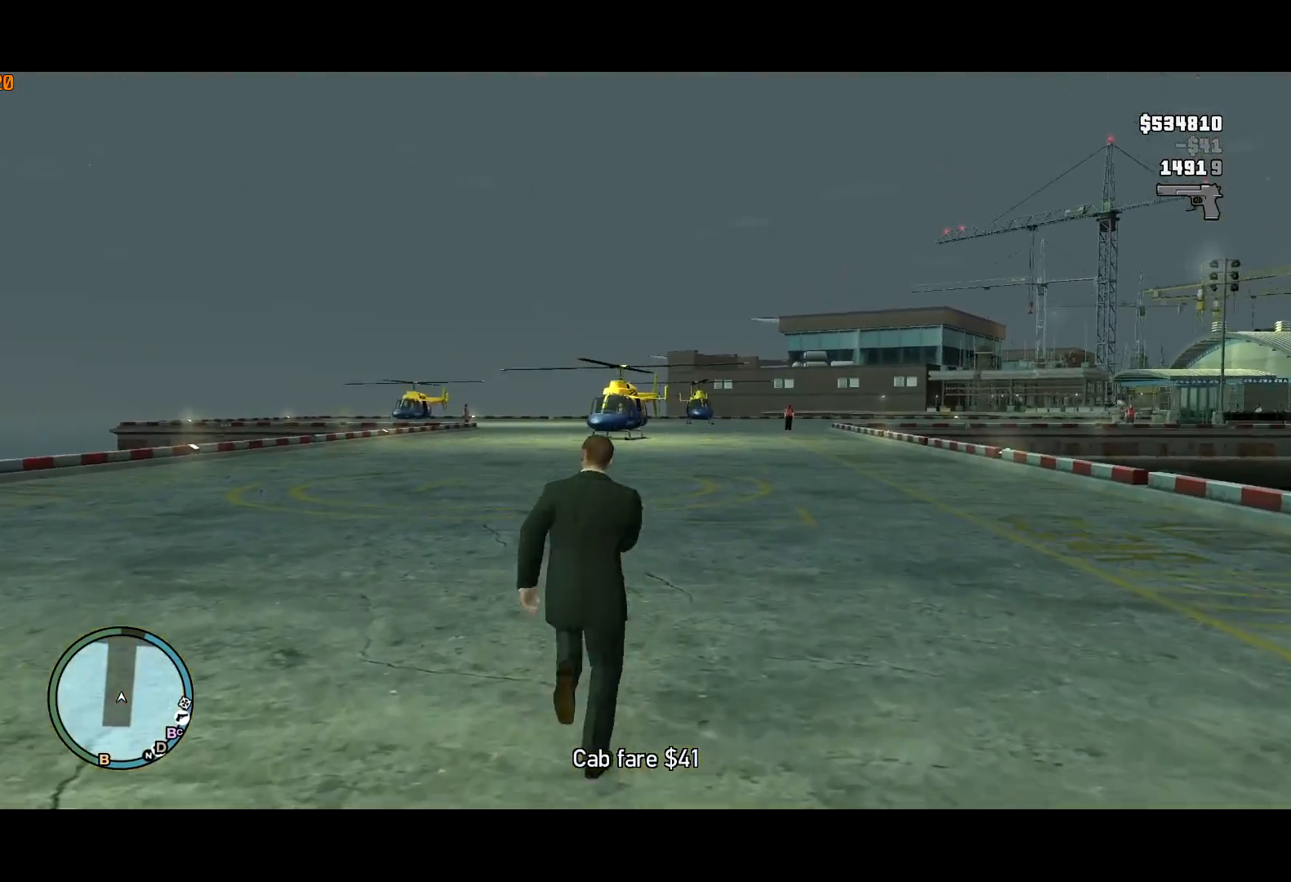
{"keys": ["shift", "w"], "mouse": [], "events": []}
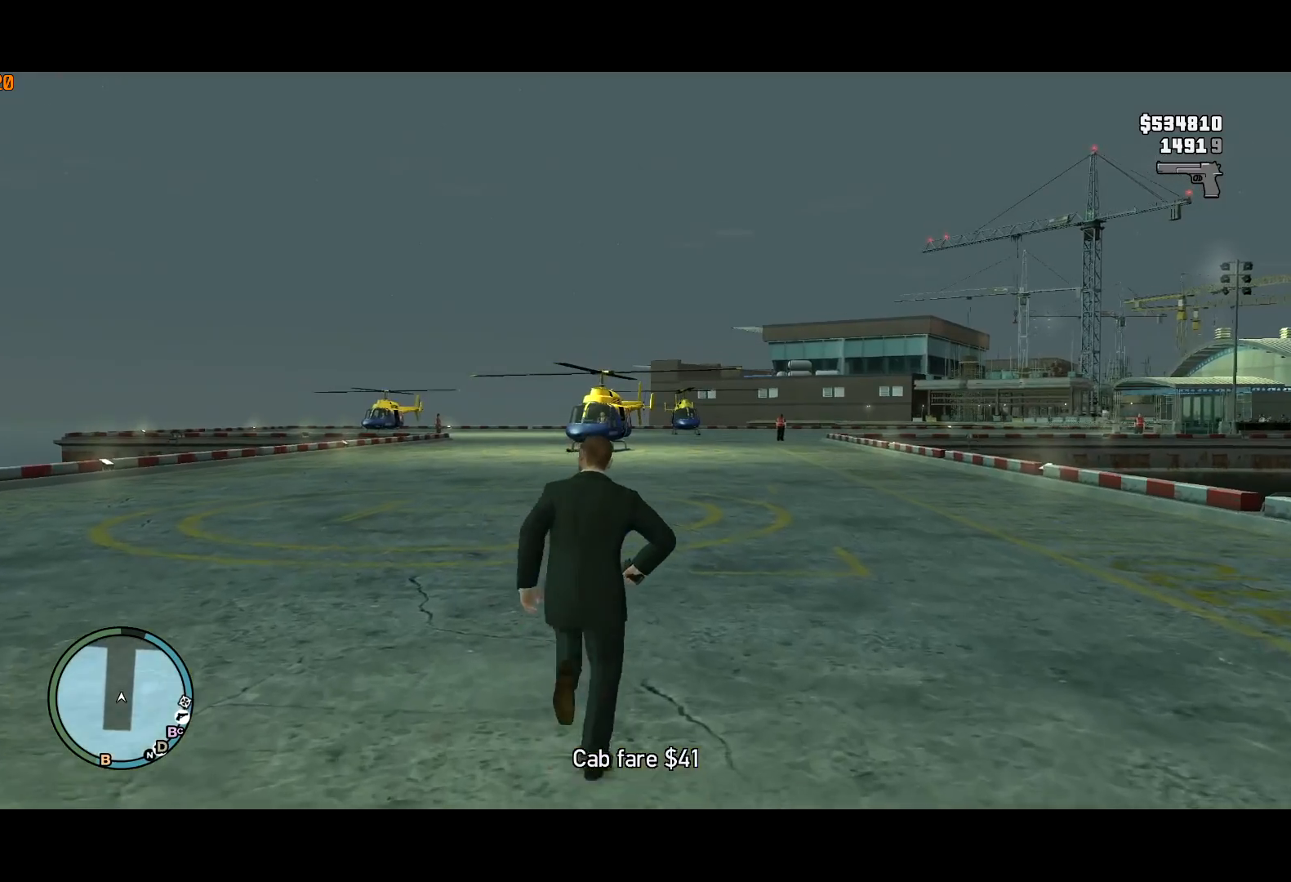
{"keys": ["shift", "w"], "mouse": [], "events": []}
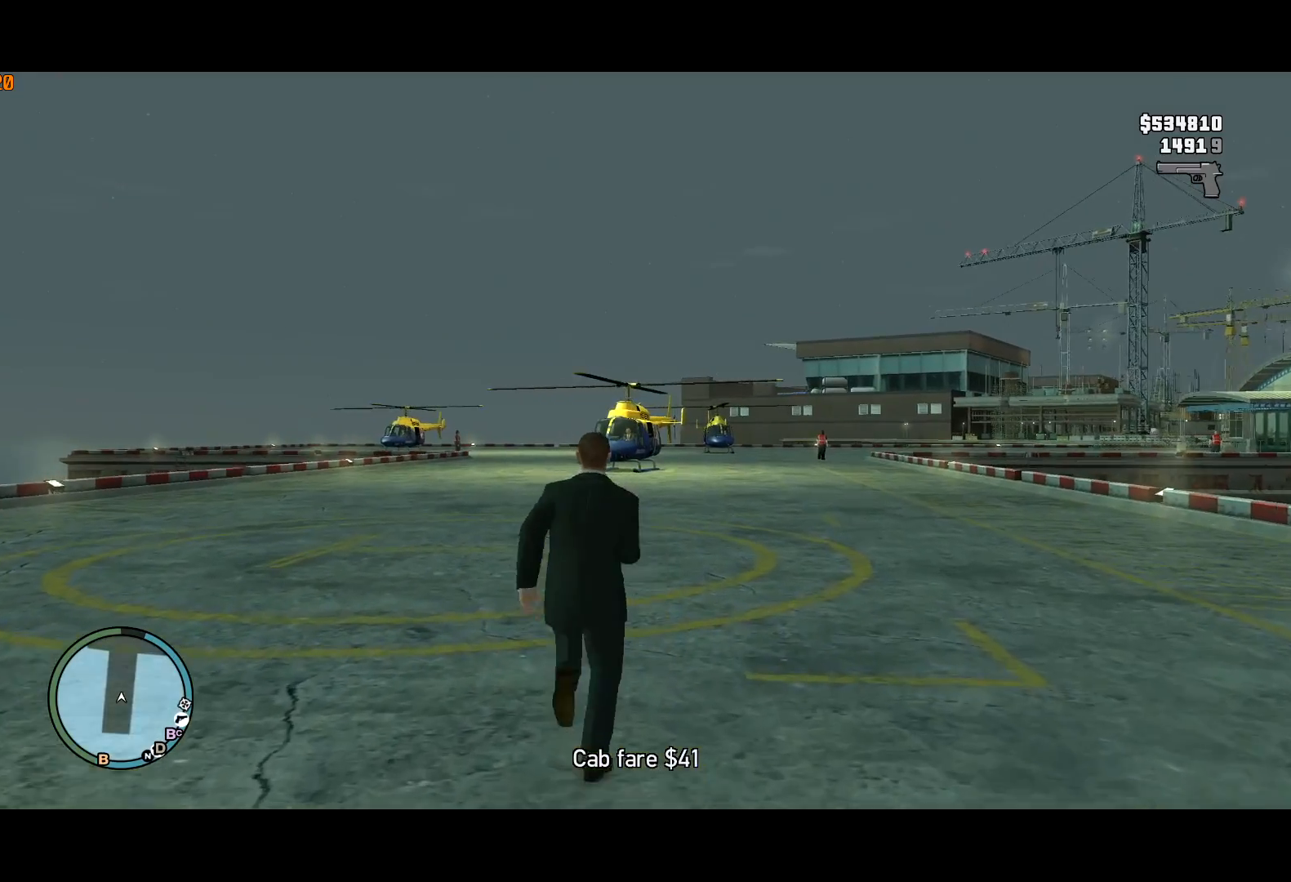
{"keys": ["shift", "w"], "mouse": [], "events": []}
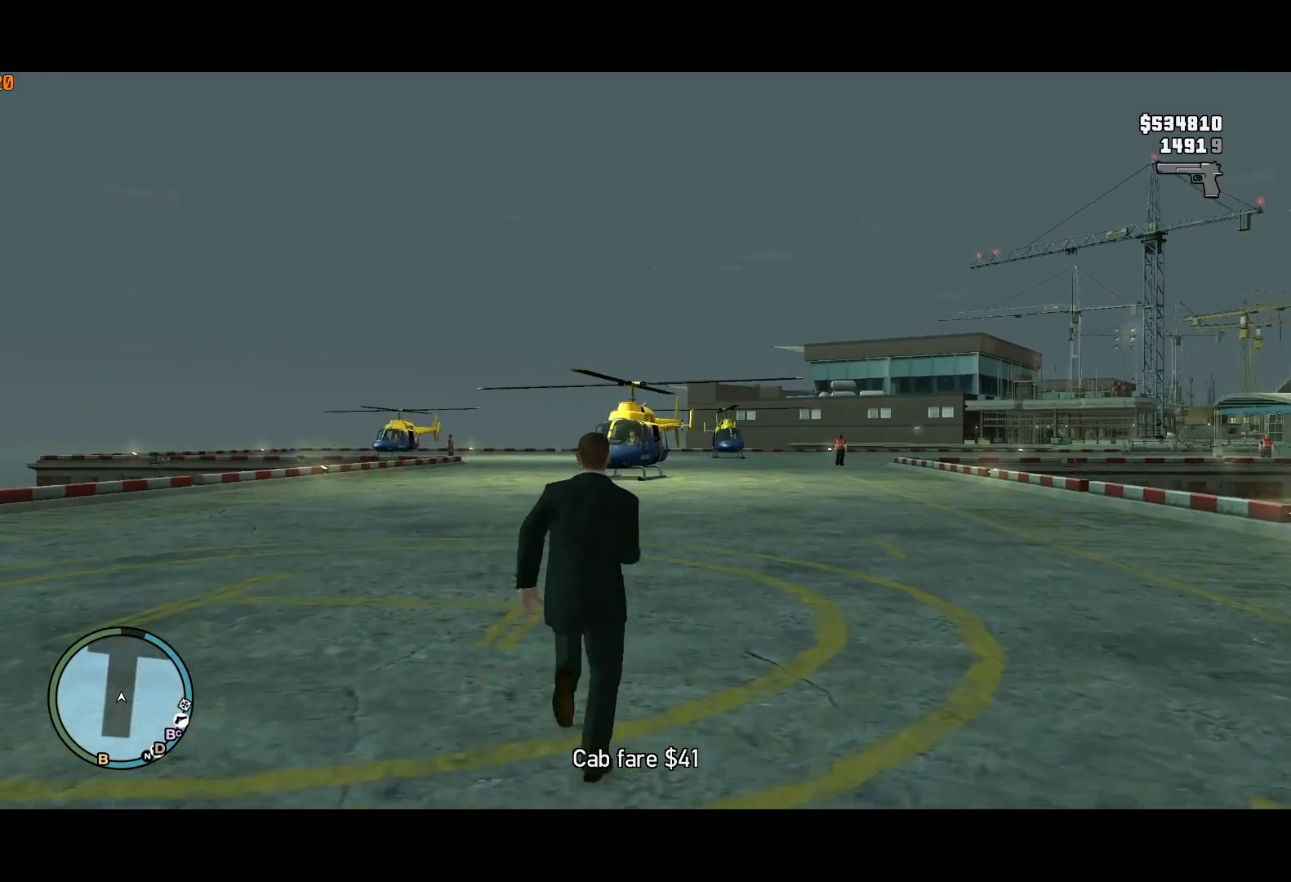
{"keys": ["shift", "w"], "mouse": ["right"], "events": [[350, "mouse_right", "down"]]}
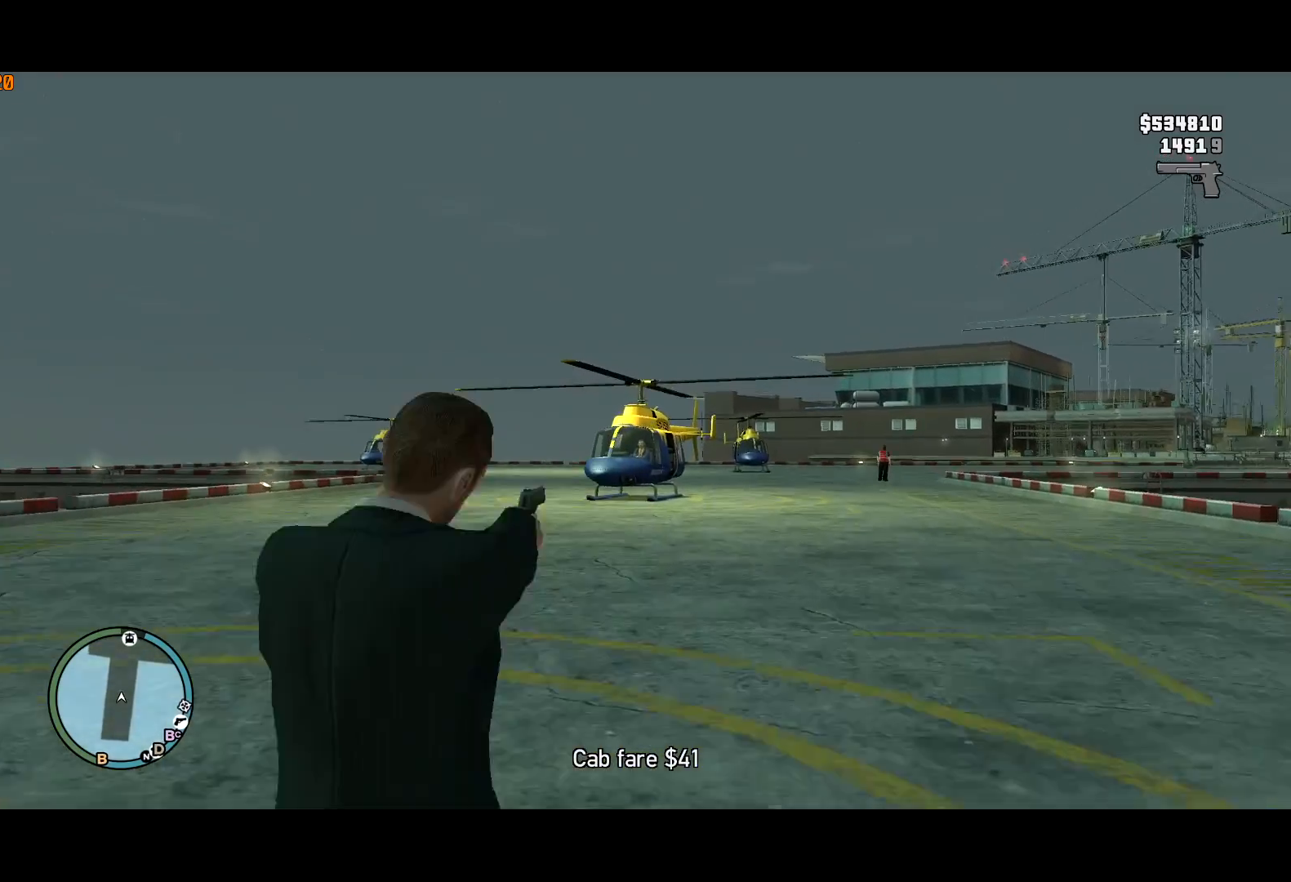
{"keys": ["shift", "w"], "mouse": ["right"], "events": [[67, "mouse_wheel_up", "down"], [100, "mouse_wheel_up", "up"]]}
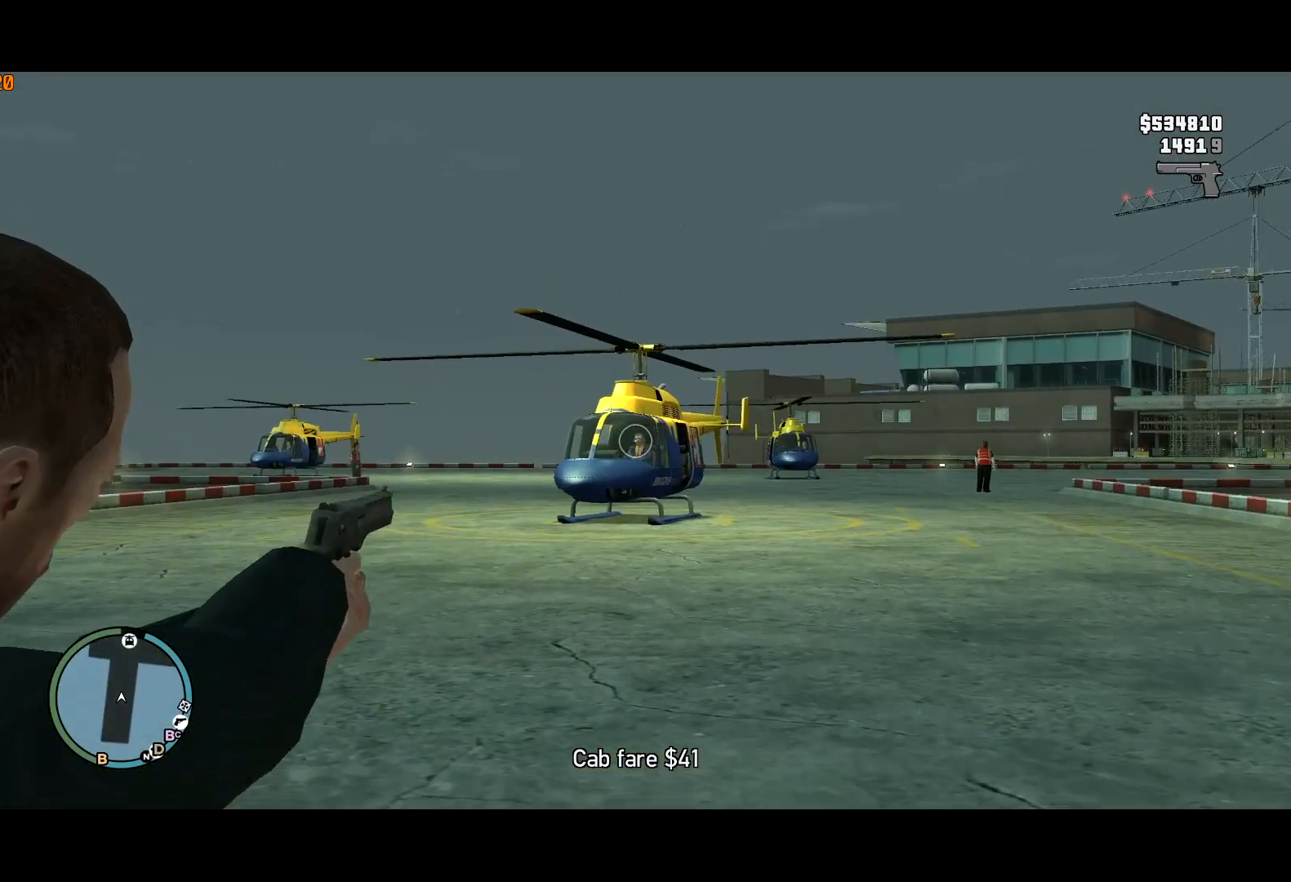
{"keys": ["shift", "w"], "mouse": [], "events": [[34, "mouse_left", "down"], [184, "d", "down"], [184, "mouse_left", "up"], [284, "d", "up"], [317, "mouse_right", "up"]]}
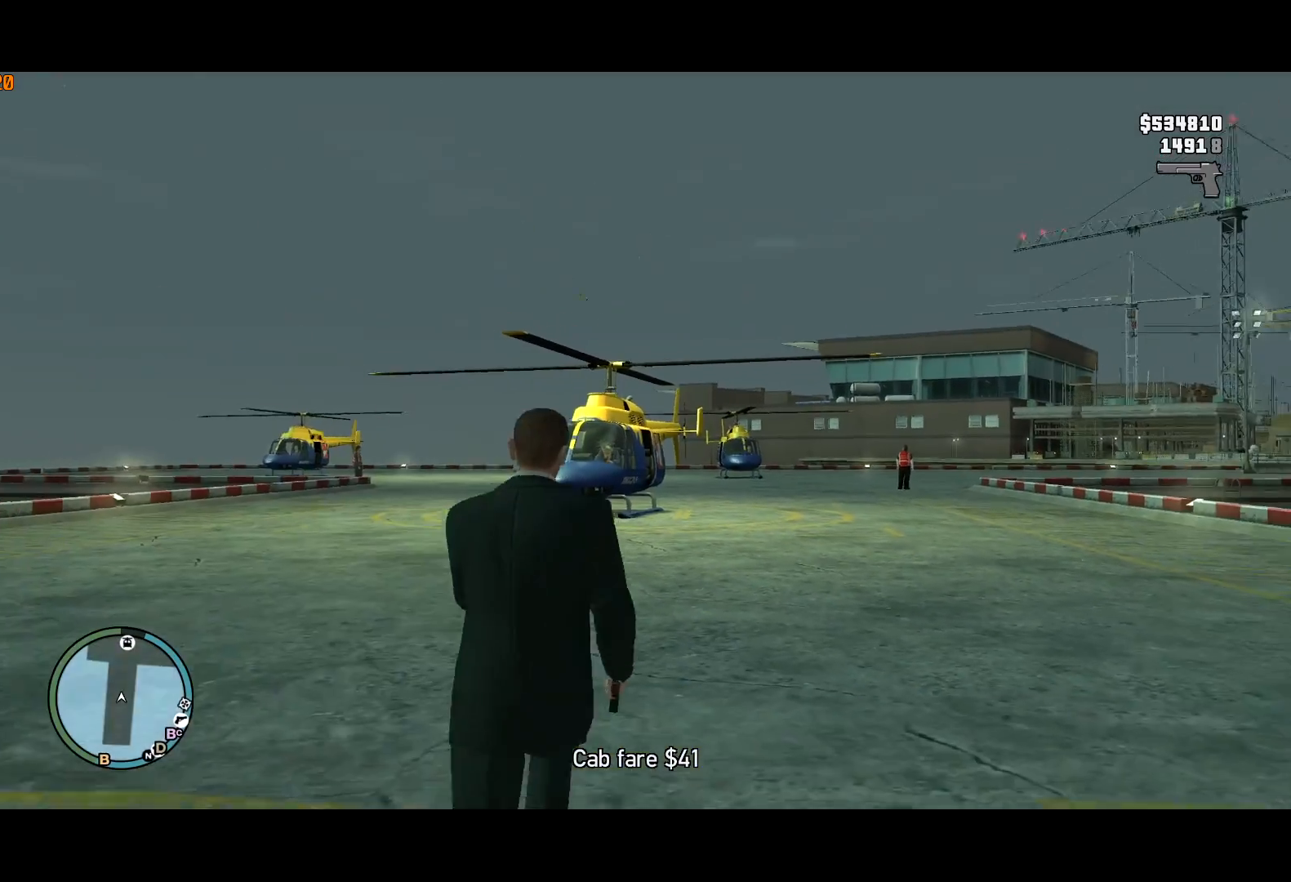
{"keys": ["w"], "mouse": [], "events": [[467, "shift", "up"]]}
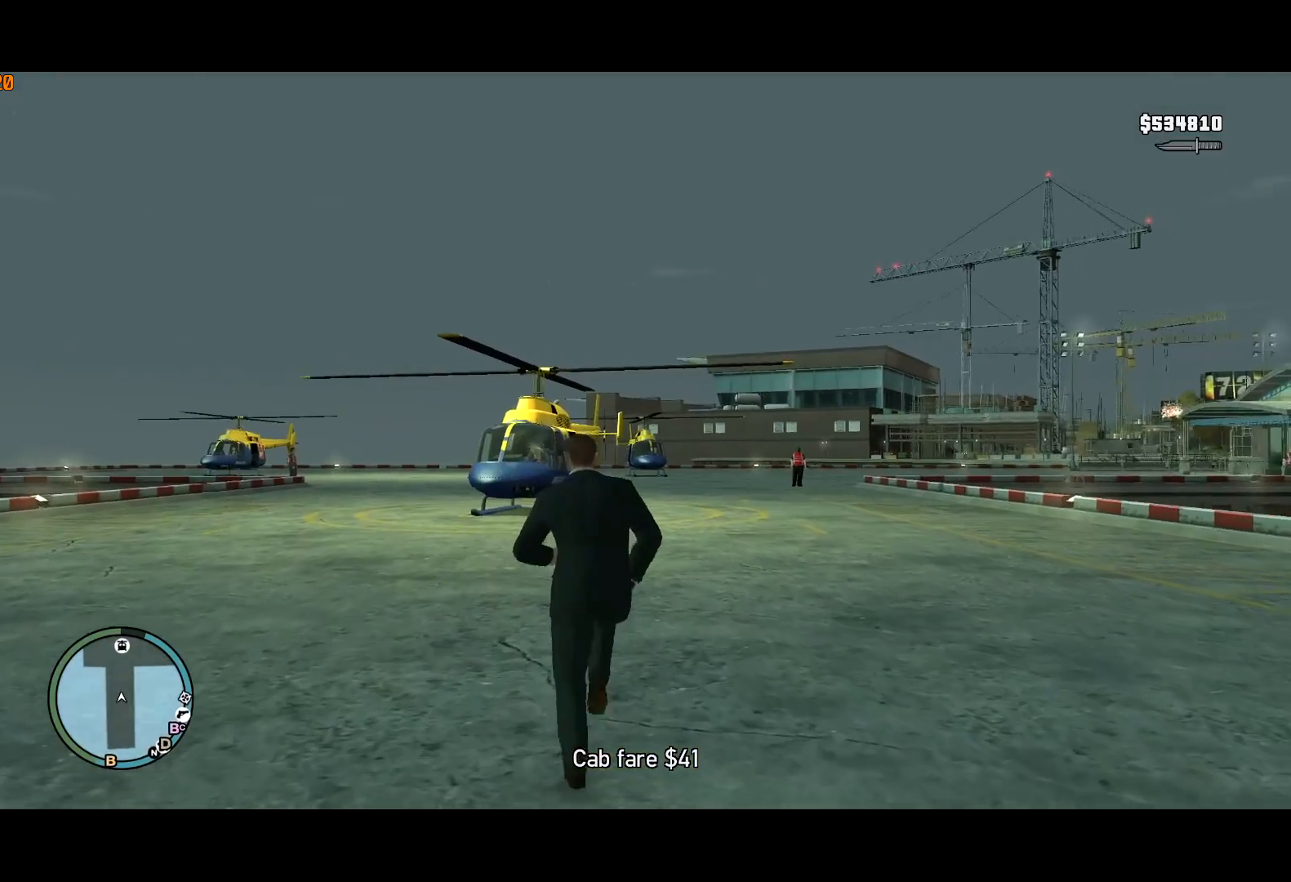
{"keys": ["w"], "mouse": [], "events": [[17, "shift", "down"], [117, "mouse_wheel_down", "down"], [167, "mouse_wheel_down", "up"], [167, "shift", "up"], [267, "shift", "down"], [300, "shift", "up"], [400, "shift", "down"], [500, "shift", "up"]]}
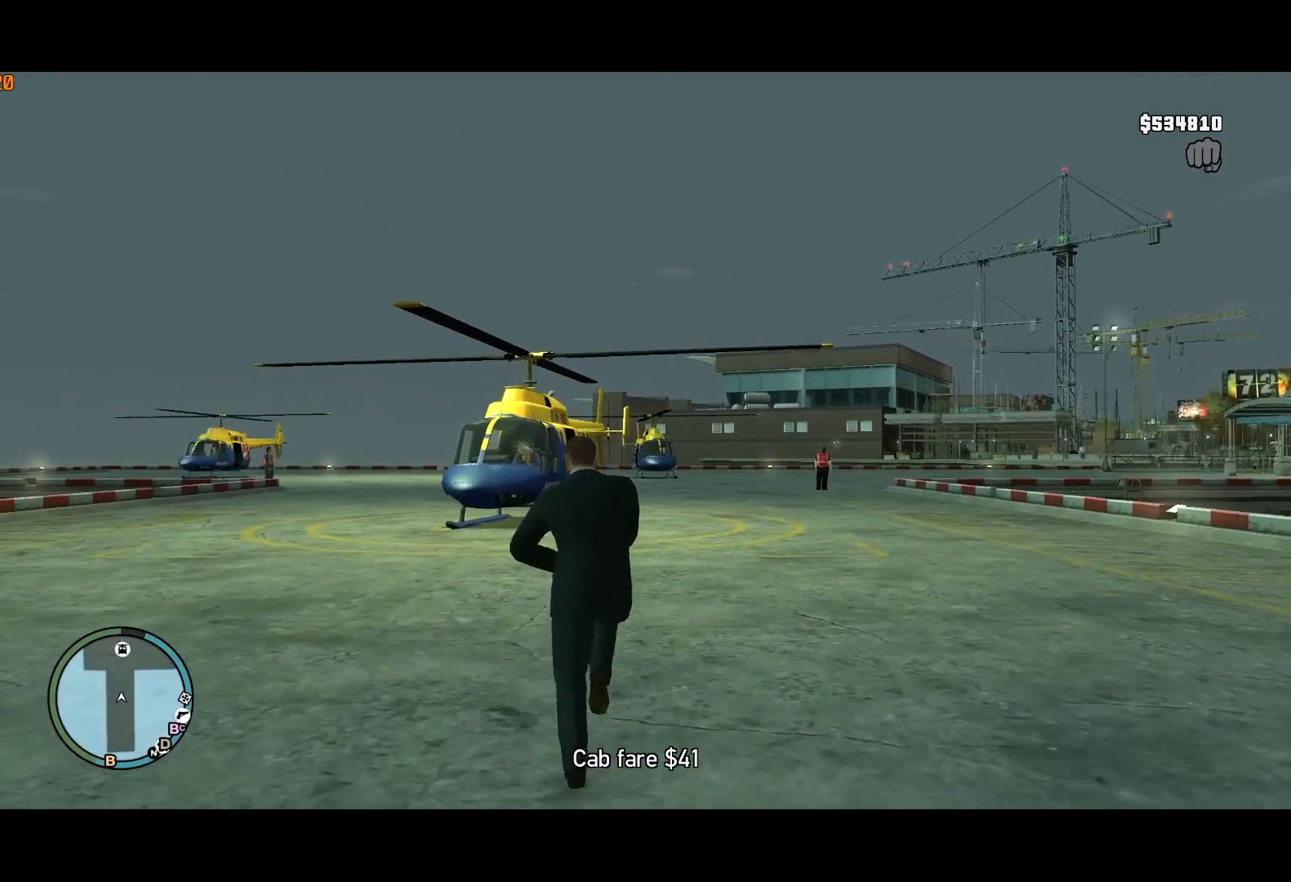
{"keys": ["w"], "mouse": [], "events": [[34, "shift", "down"], [134, "shift", "up"], [234, "shift", "down"], [267, "shift", "up"], [367, "shift", "down"], [467, "shift", "up"]]}
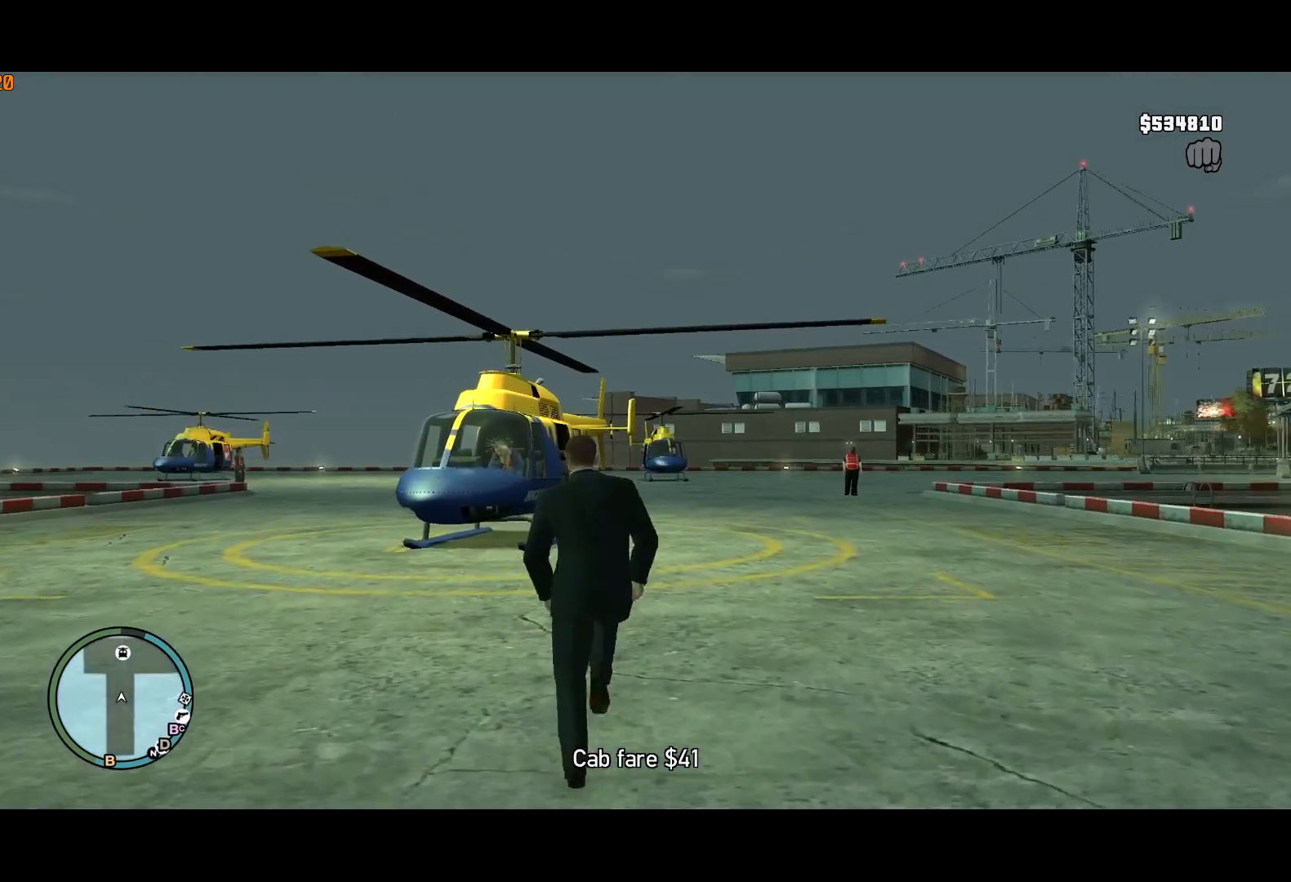
{"keys": ["w"], "mouse": [], "events": [[50, "shift", "down"], [100, "shift", "up"], [200, "shift", "down"], [250, "shift", "up"], [334, "shift", "down"], [434, "shift", "up"]]}
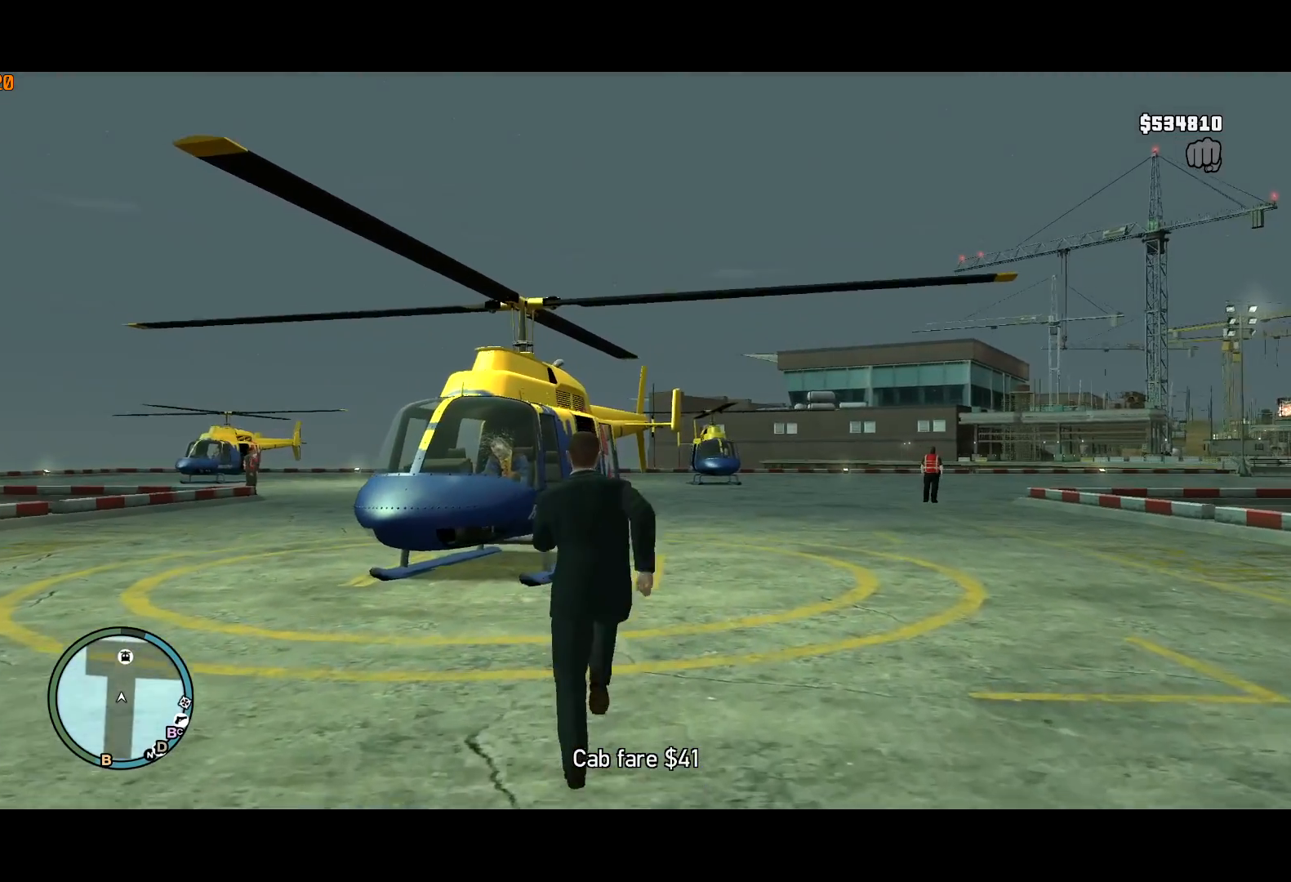
{"keys": [], "mouse": [], "events": [[34, "shift", "down"], [67, "shift", "up"], [167, "shift", "down"], [300, "f", "down"], [300, "shift", "up"], [400, "f", "up"], [400, "w", "up"]]}